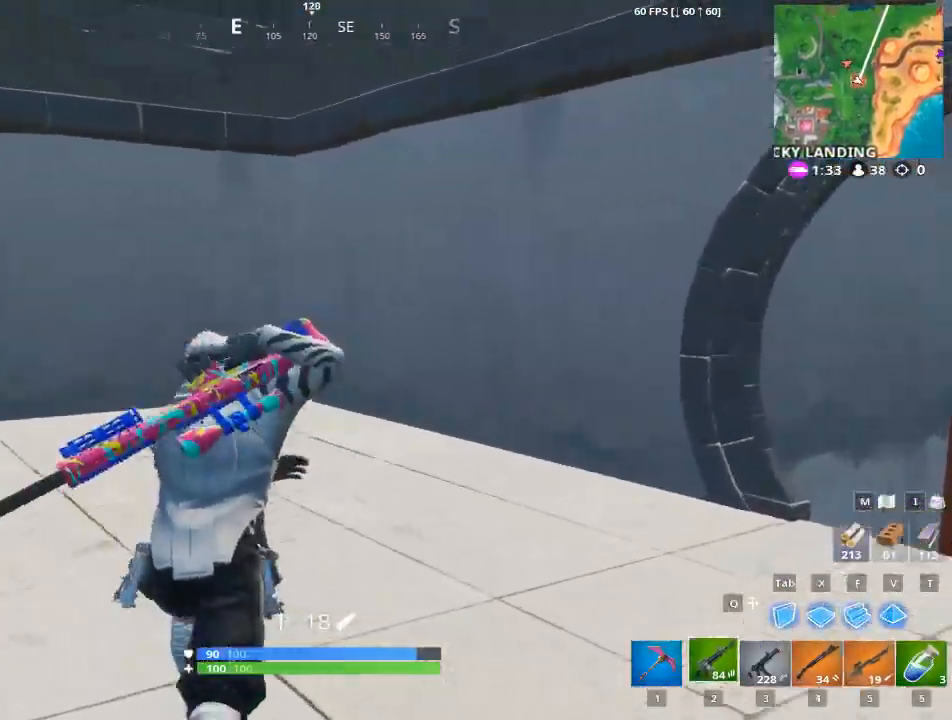
Gameplay with keyboard and mouse; each line is a JSON object with the keys and mouse buttons held at the frame after it. "events" lists presses ("down") and releases ("up") of "1", "2", "3", "4", "5", "a", "alt", "c", "caps_lock", "ctrl", "d", "e", "f", "g", "q", "r", "s", "shift", "space", "t", "tab", "v", "w", "x", "z", "mouse_left", "mouse_wheel" and "mouse_right" between this image and that frame as [ms after this image, input, new state], when the widget could be followed in between. "mouse_left", "mouse_wheel", "mouse_right" = the "left", "wheel", "right" buttons of the "mouse" list. No other keys are recorded. "wheel" means that the mouse wheel is clicked or scrolled. "mouse_move" is the direction in which the mouse moves at that frame (one of eight, or "still"), when it could be read.
{"keys": ["2", "5", "w"], "mouse": [], "mouse_move": "still", "events": [[100, "5", "down"], [183, "2", "up"], [333, "2", "down"], [333, "5", "up"], [467, "5", "down"]]}
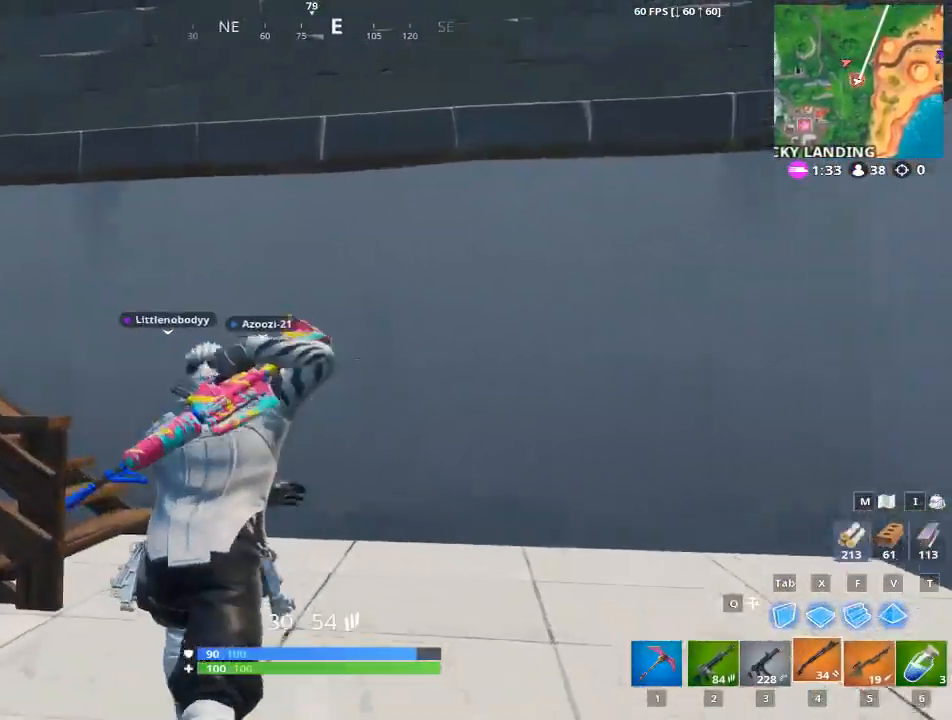
{"keys": ["2", "w"], "mouse": [], "mouse_move": "up", "events": [[17, "4", "down"], [67, "2", "up"], [117, "4", "up"], [200, "5", "up"], [250, "5", "down"], [350, "2", "down"], [434, "5", "up"]]}
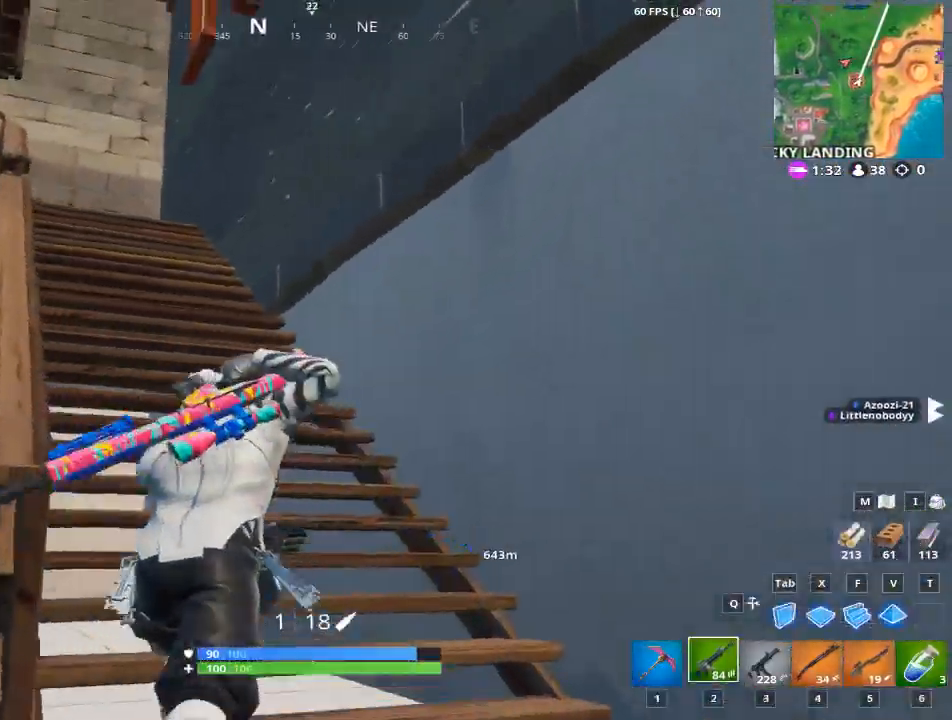
{"keys": ["2", "5", "w"], "mouse": [], "mouse_move": "right", "events": [[33, "5", "down"], [83, "2", "up"], [166, "2", "down"], [216, "5", "up"], [317, "5", "down"], [367, "2", "up"], [500, "2", "down"]]}
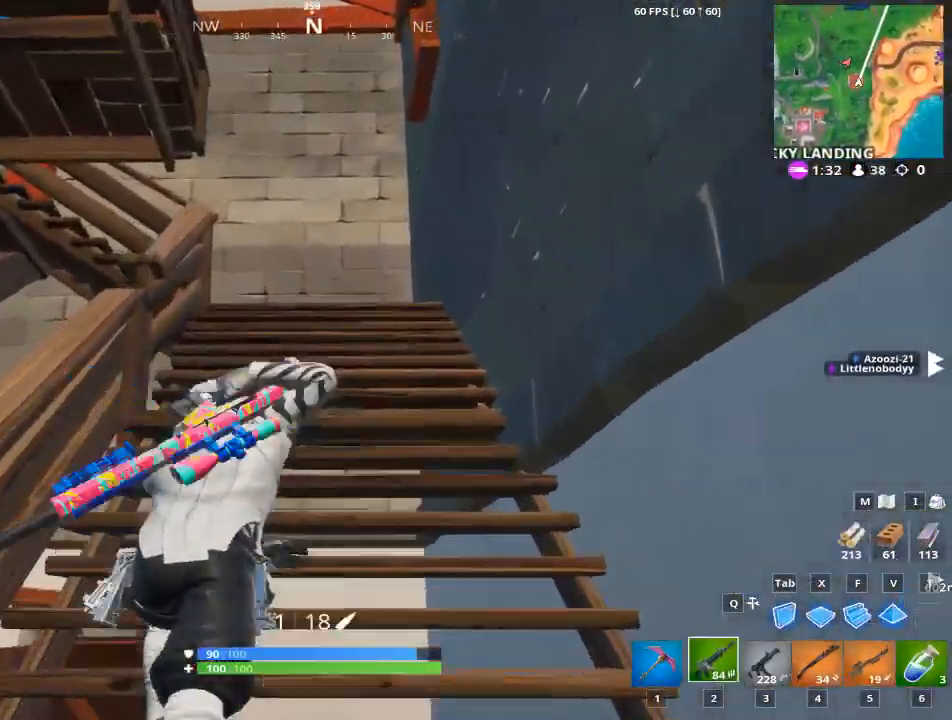
{"keys": ["2", "w"], "mouse": [], "mouse_move": "still", "events": [[50, "5", "up"], [184, "5", "down"], [234, "2", "up"], [367, "2", "down"], [367, "5", "up"]]}
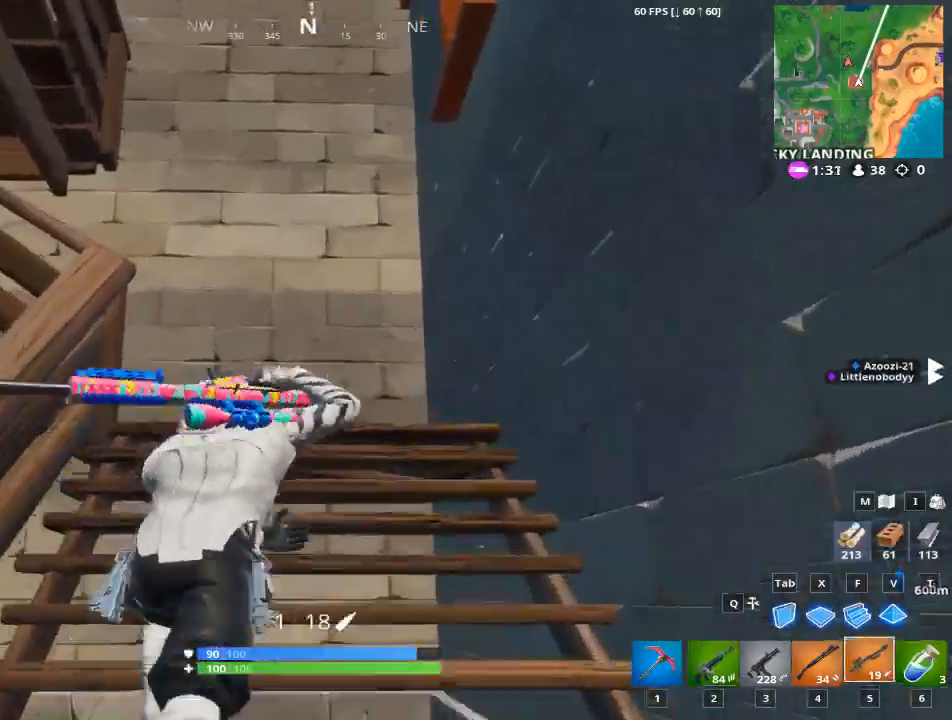
{"keys": ["5", "w"], "mouse": [], "mouse_move": "still", "events": [[16, "5", "down"], [66, "2", "up"], [200, "2", "down"], [200, "5", "up"], [300, "5", "down"], [383, "2", "up"]]}
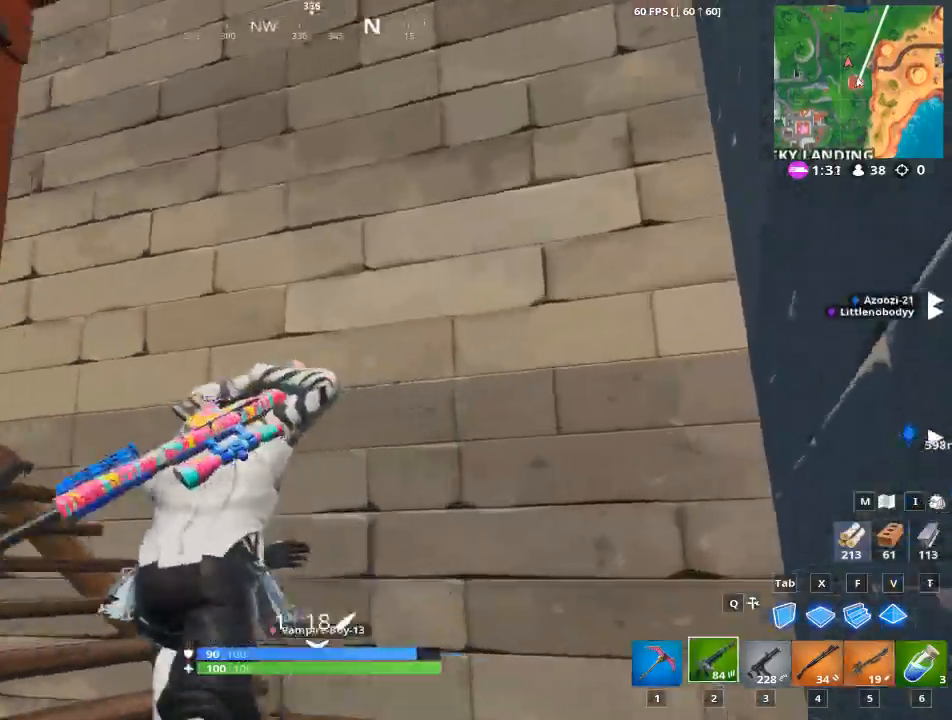
{"keys": ["5", "w"], "mouse": [], "mouse_move": "down", "events": [[33, "2", "down"], [33, "5", "up"], [167, "5", "down"], [217, "2", "up"], [317, "2", "down"], [367, "5", "up"], [450, "5", "down"], [501, "2", "up"]]}
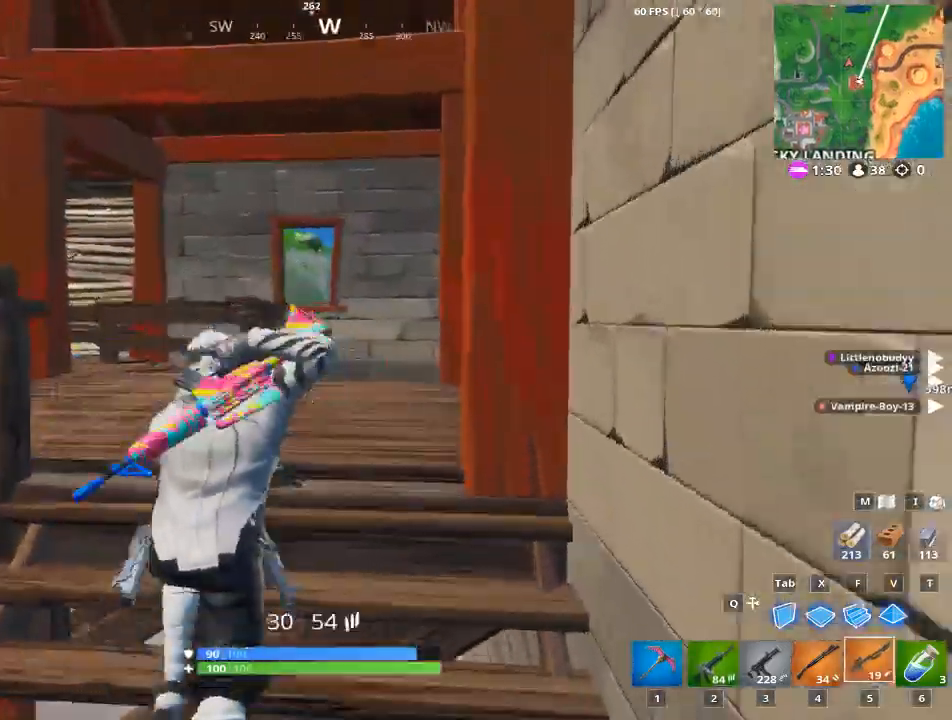
{"keys": ["5", "w"], "mouse": [], "mouse_move": "right", "events": [[133, "2", "down"], [183, "5", "up"], [333, "5", "down"], [367, "2", "up"]]}
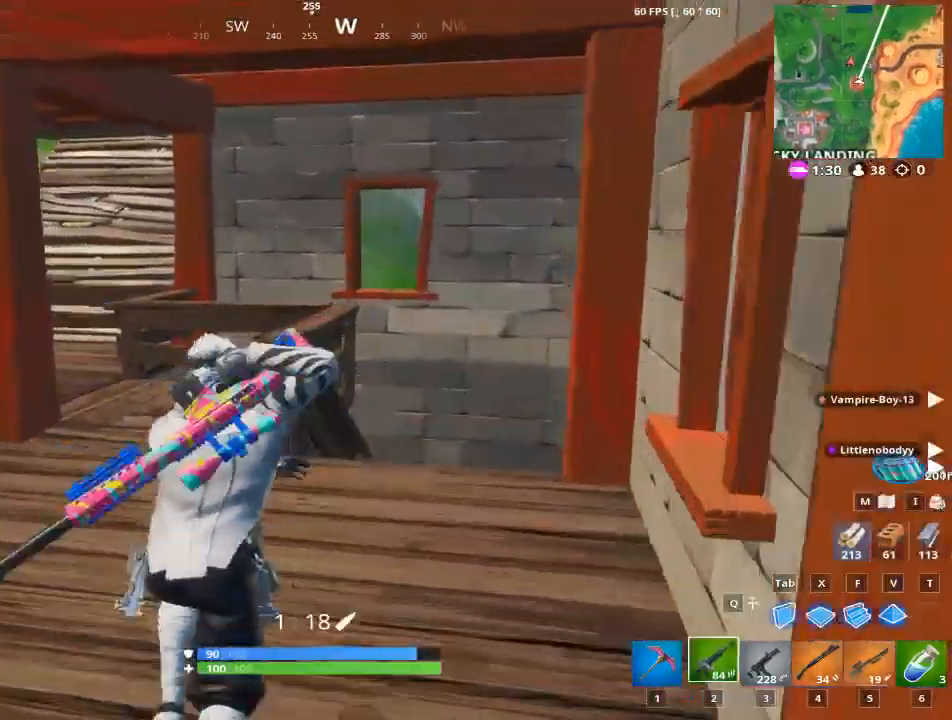
{"keys": ["2", "5", "w"], "mouse": [], "mouse_move": "right", "events": [[17, "2", "down"], [67, "5", "up"], [150, "5", "down"], [200, "2", "up"], [350, "2", "down"], [384, "5", "up"], [484, "5", "down"]]}
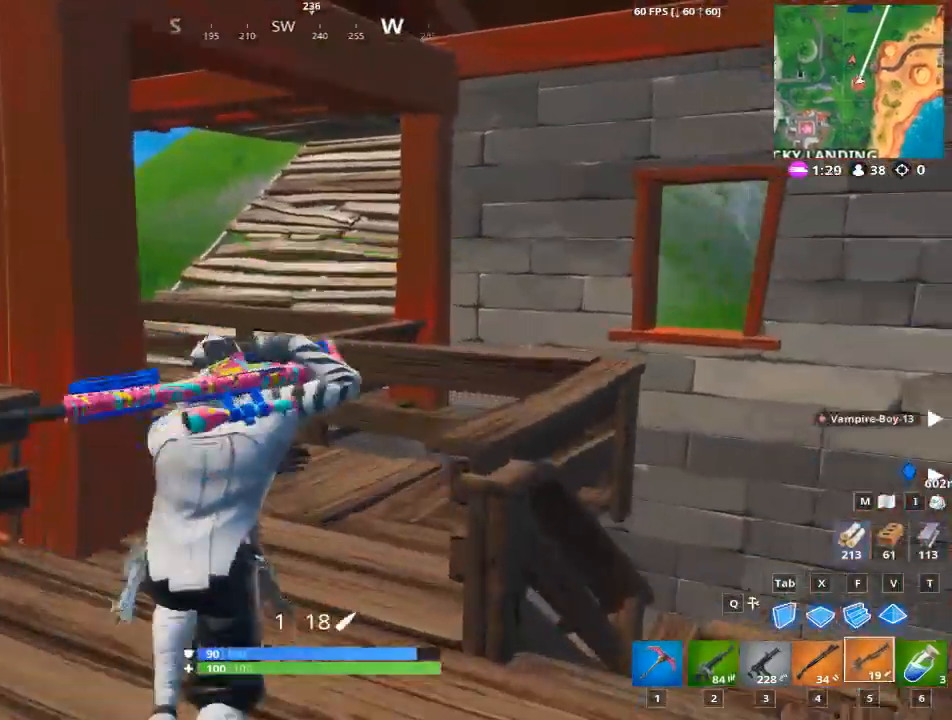
{"keys": ["5", "w"], "mouse": [], "mouse_move": "still", "events": [[33, "2", "up"], [166, "2", "down"], [216, "5", "up"], [317, "5", "down"], [350, "2", "up"]]}
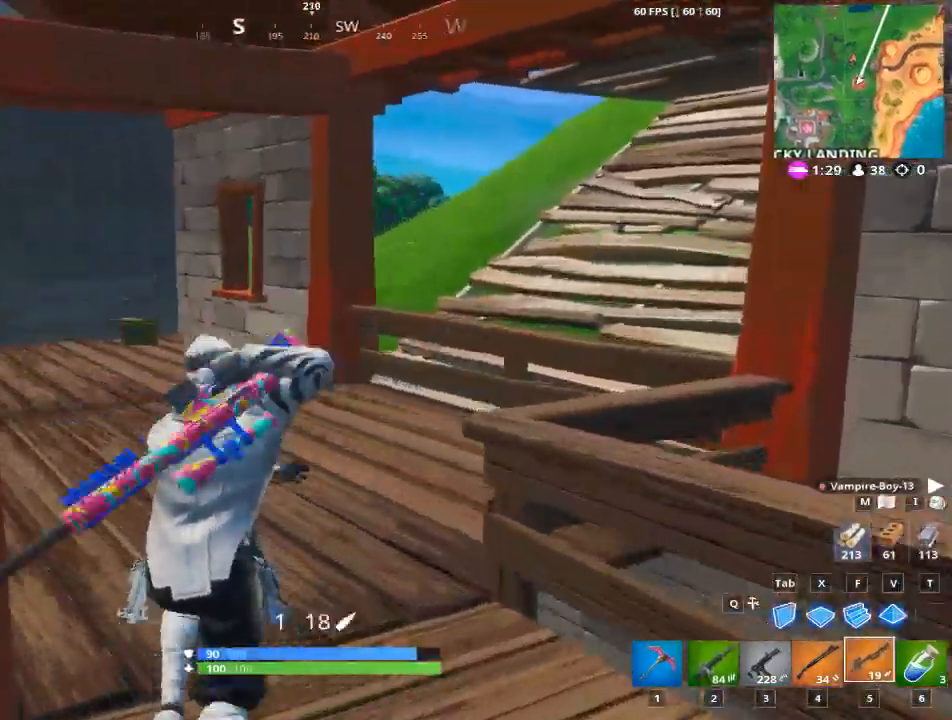
{"keys": ["2", "w"], "mouse": [], "mouse_move": "still", "events": [[100, "2", "down"], [100, "5", "up"], [184, "5", "down"], [234, "2", "up"], [367, "2", "down"], [417, "5", "up"]]}
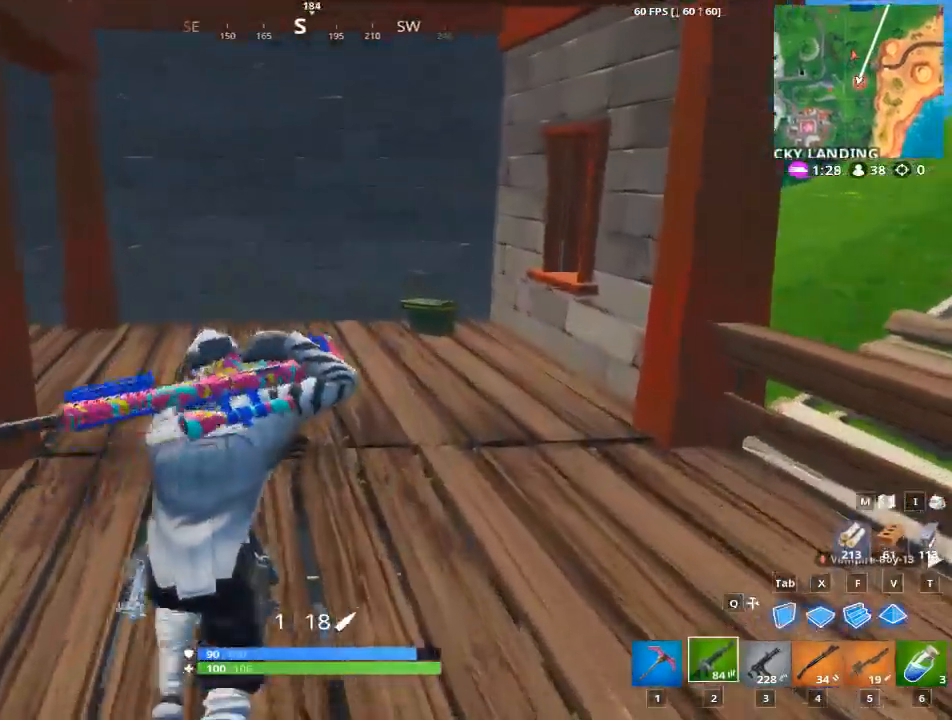
{"keys": ["5", "w"], "mouse": [], "mouse_move": "up", "events": [[16, "5", "down"], [66, "2", "up"], [200, "2", "down"], [250, "5", "up"], [333, "5", "down"], [383, "2", "up"]]}
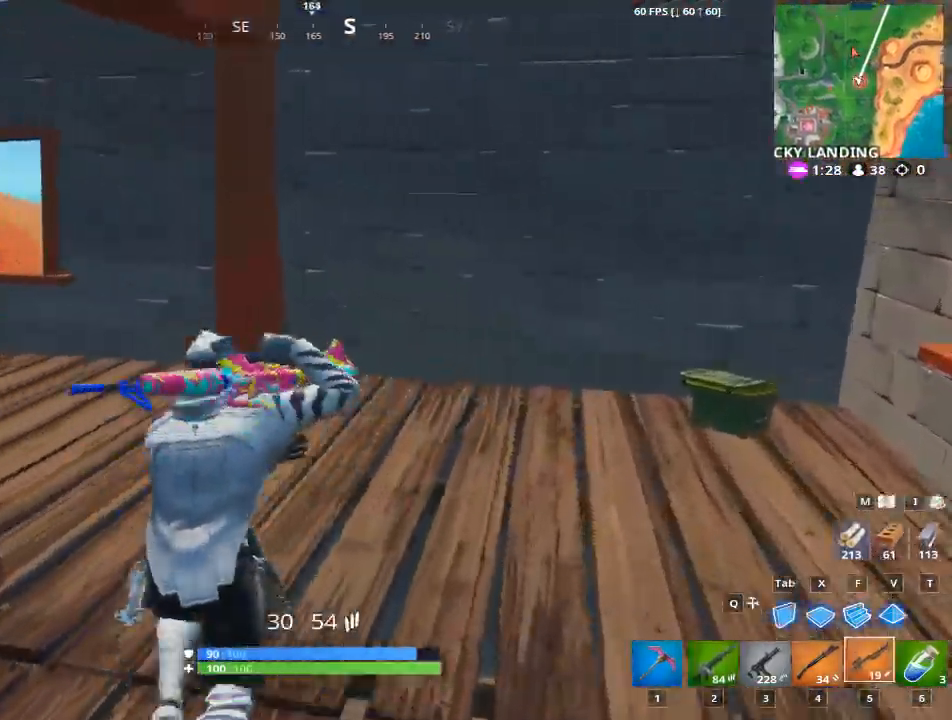
{"keys": ["2", "w"], "mouse": [], "mouse_move": "still", "events": [[33, "2", "down"], [83, "5", "up"], [217, "2", "up"], [217, "5", "down"], [350, "2", "down"], [400, "5", "up"]]}
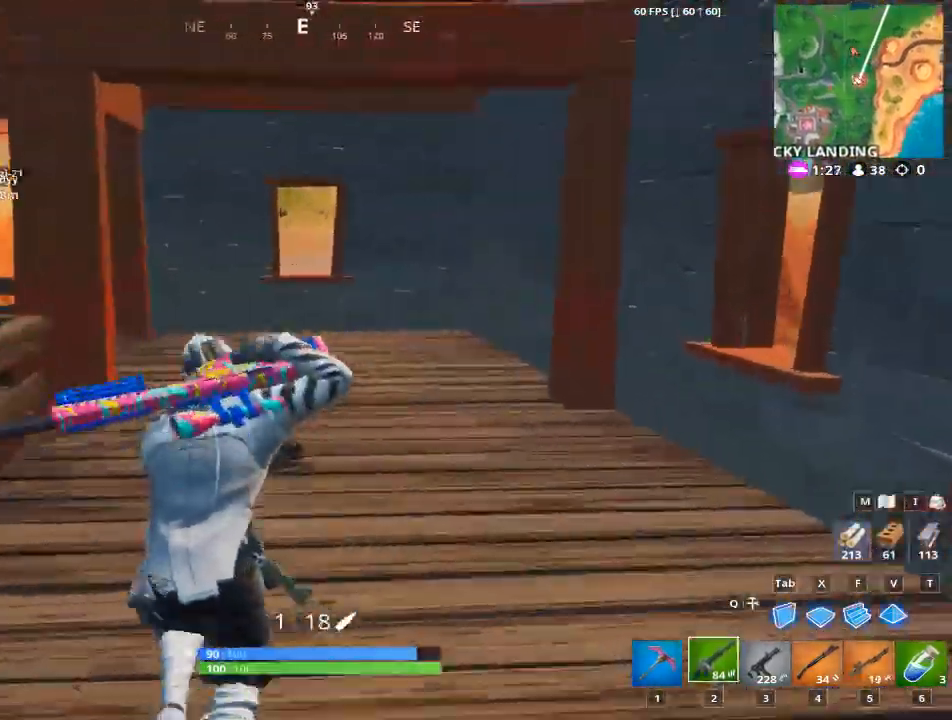
{"keys": ["5", "w"], "mouse": [], "mouse_move": "still", "events": [[50, "5", "down"], [83, "2", "up"], [233, "2", "down"], [283, "5", "up"], [417, "5", "down"], [467, "2", "up"]]}
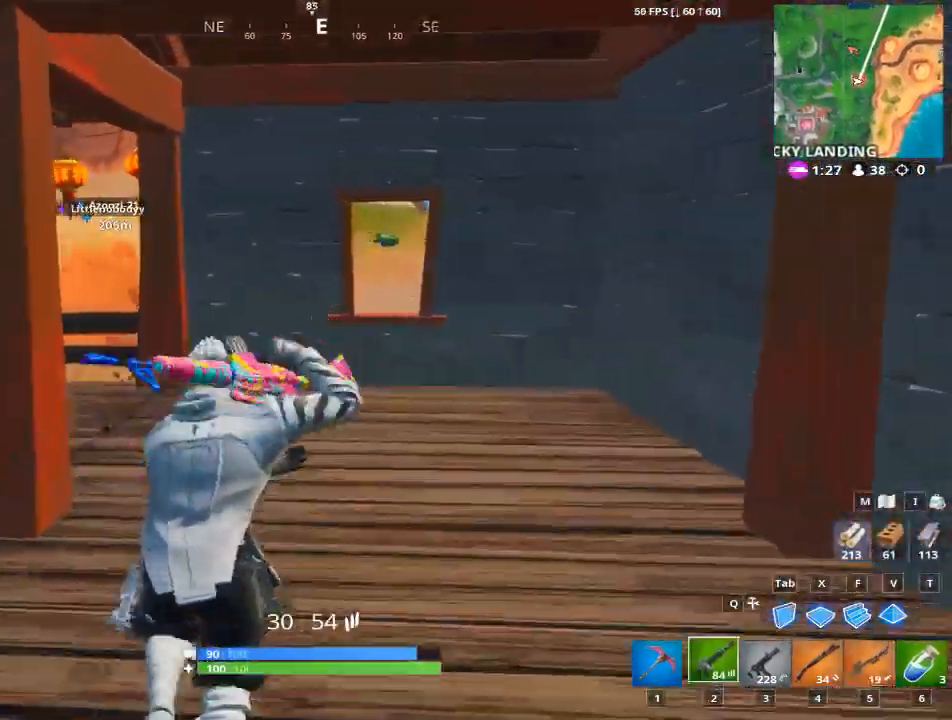
{"keys": ["w"], "mouse": [], "mouse_move": "still", "events": [[17, "2", "down"], [50, "5", "up"], [250, "2", "up"]]}
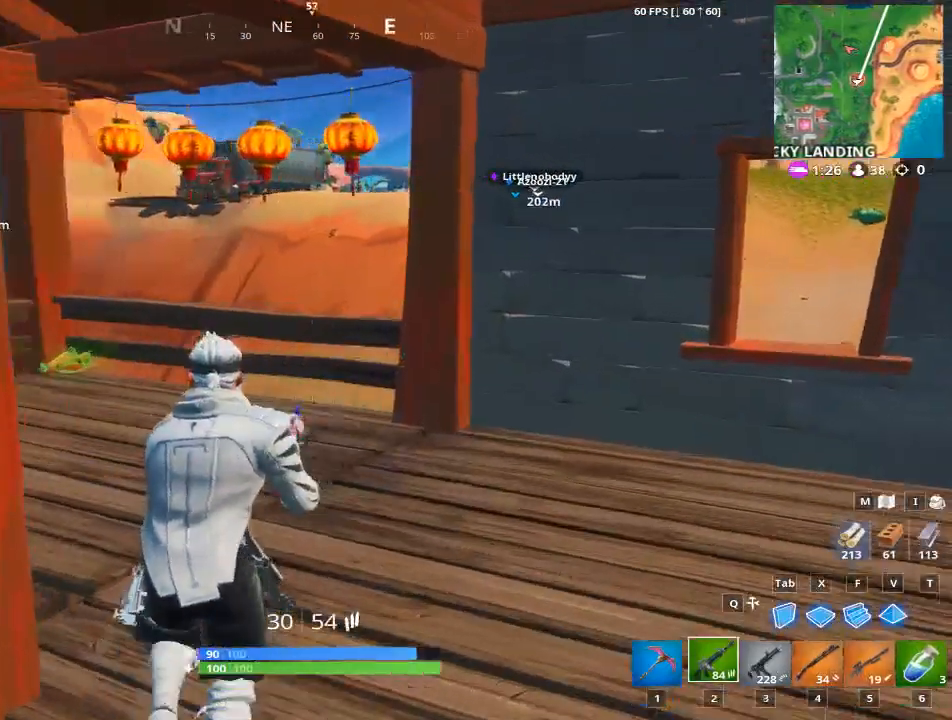
{"keys": ["w"], "mouse": [], "mouse_move": "up", "events": [[266, "1", "down"], [400, "1", "up"]]}
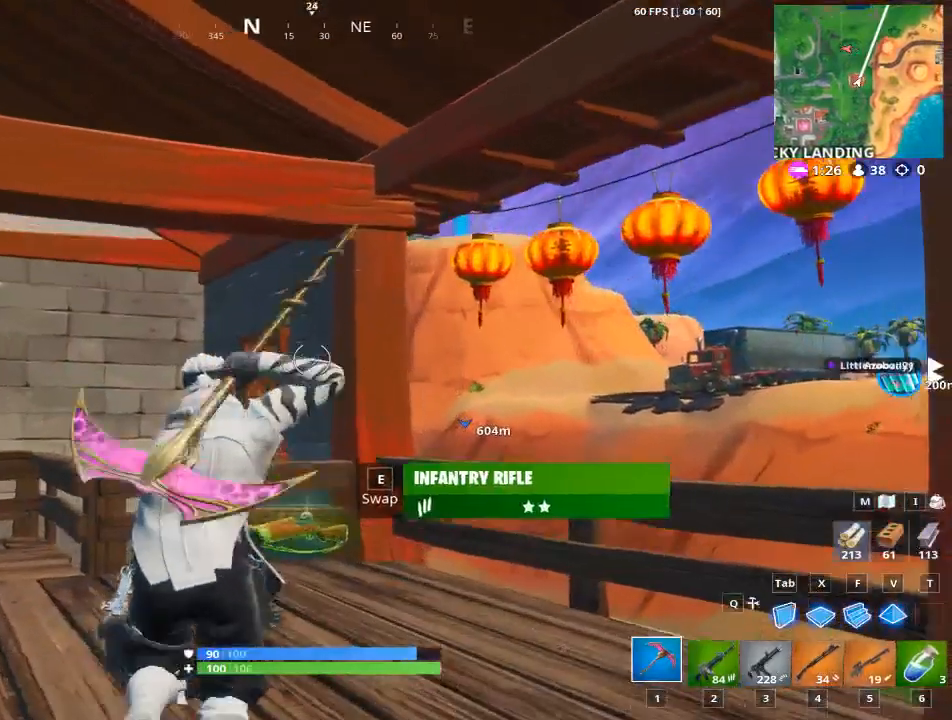
{"keys": ["w"], "mouse": [], "mouse_move": "right", "events": [[83, "w", "up"], [234, "w", "down"]]}
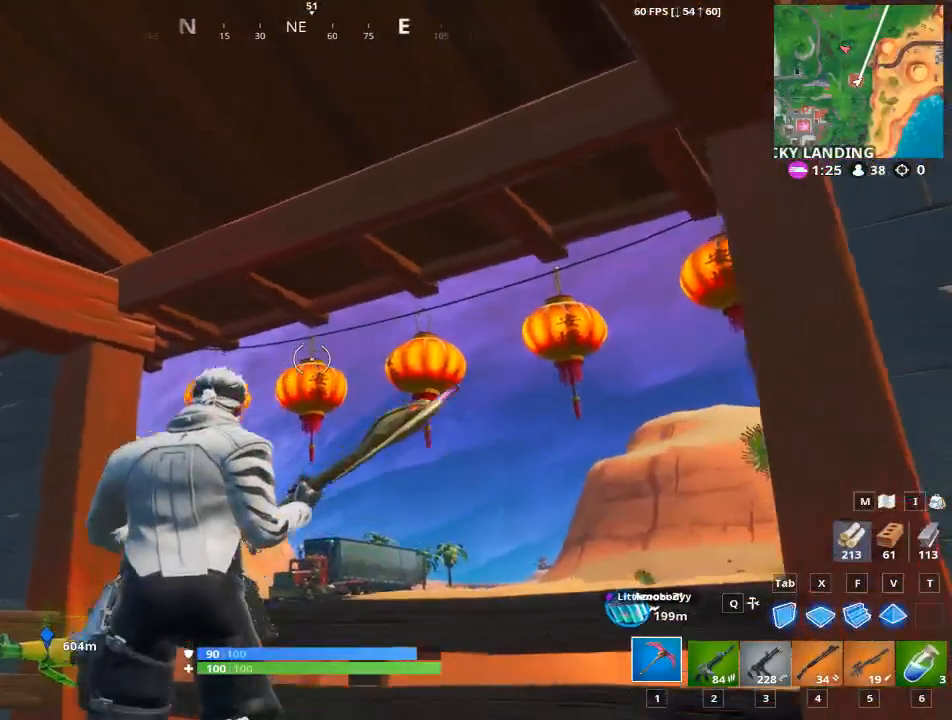
{"keys": [], "mouse": ["left"], "mouse_move": "still", "events": [[200, "mouse_left", "down"], [333, "w", "up"]]}
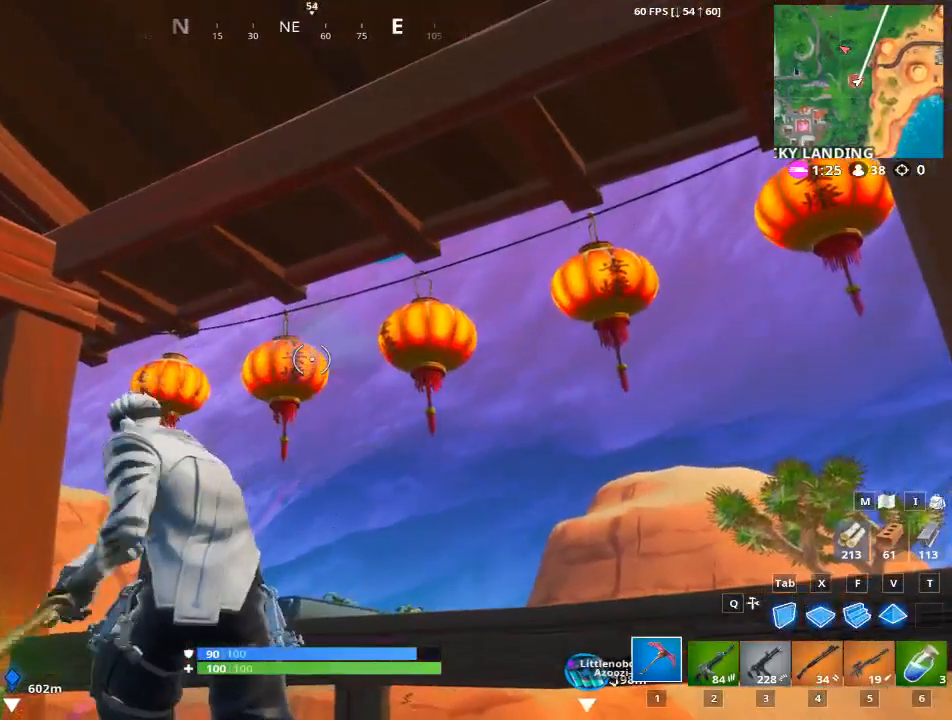
{"keys": [], "mouse": [], "mouse_move": "down-left", "events": [[67, "mouse_left", "up"]]}
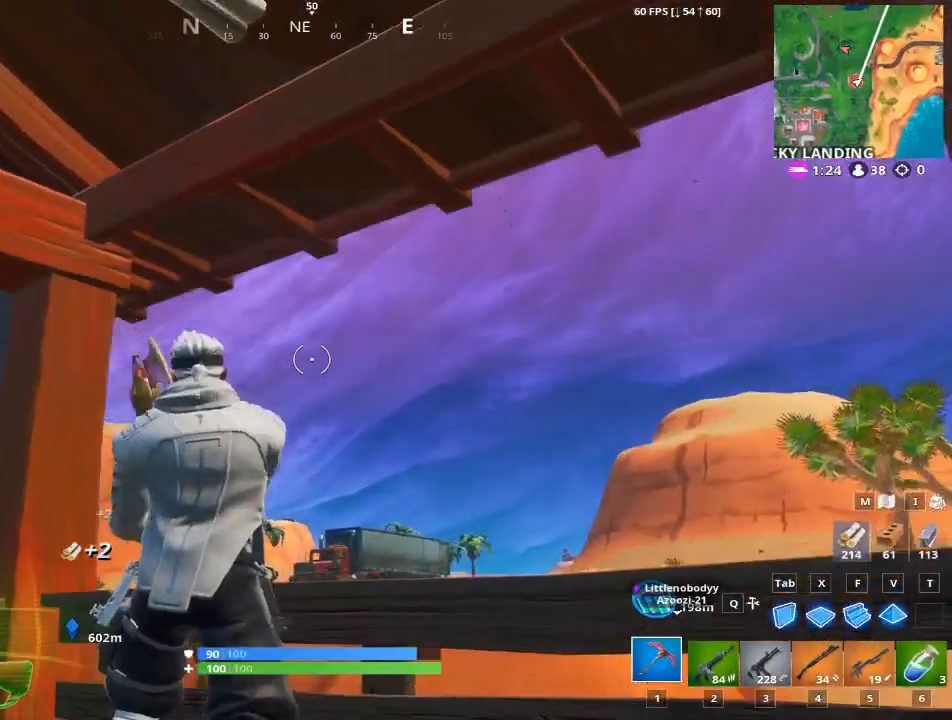
{"keys": [], "mouse": [], "mouse_move": "still", "events": []}
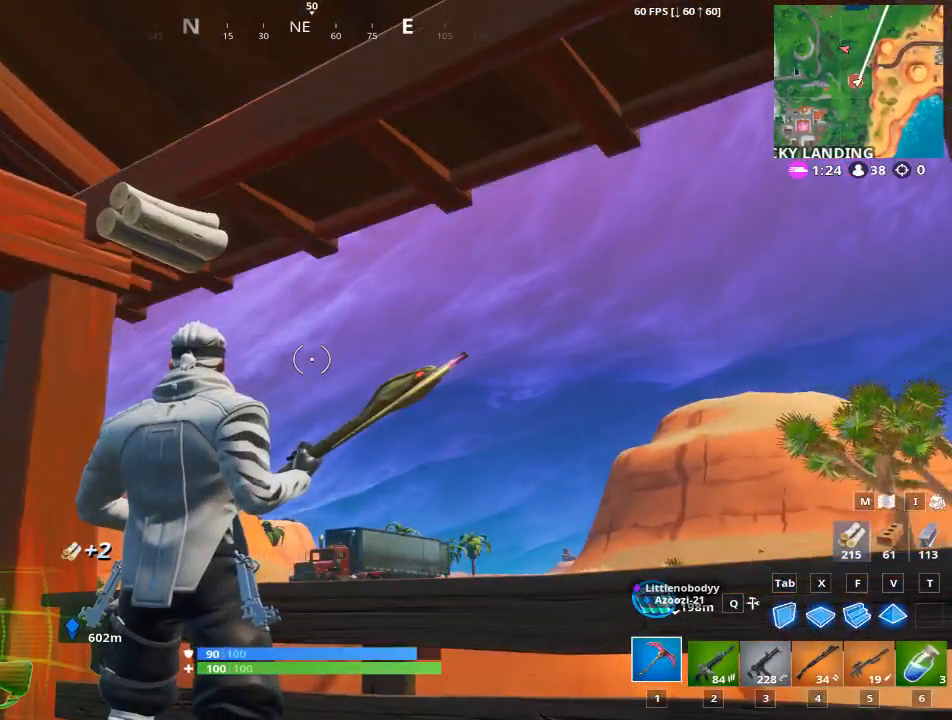
{"keys": [], "mouse": [], "mouse_move": "still", "events": []}
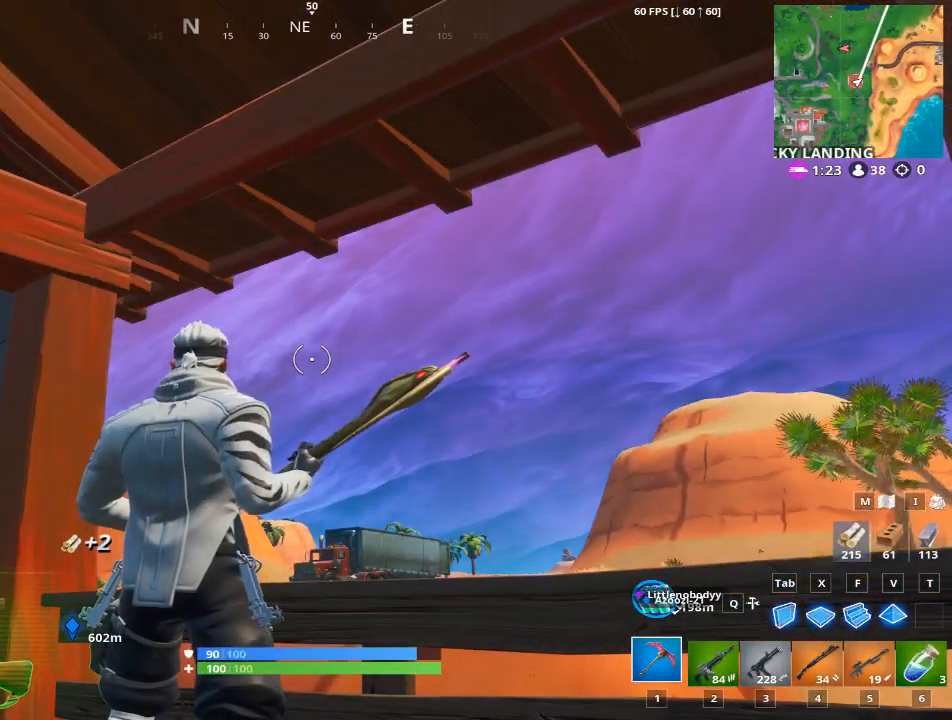
{"keys": [], "mouse": [], "mouse_move": "still", "events": []}
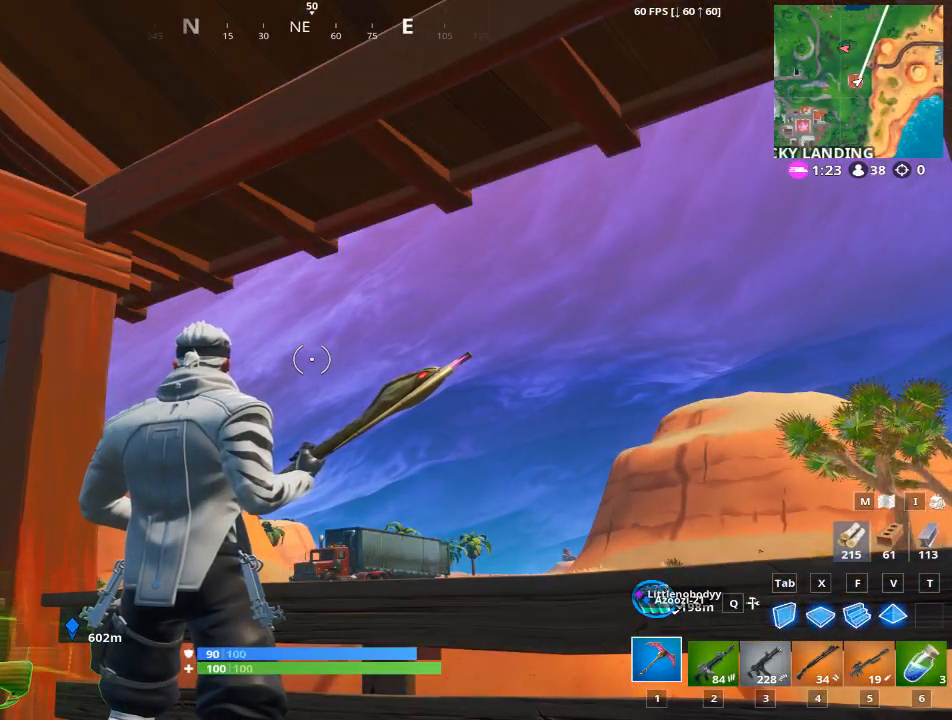
{"keys": [], "mouse": [], "mouse_move": "still", "events": []}
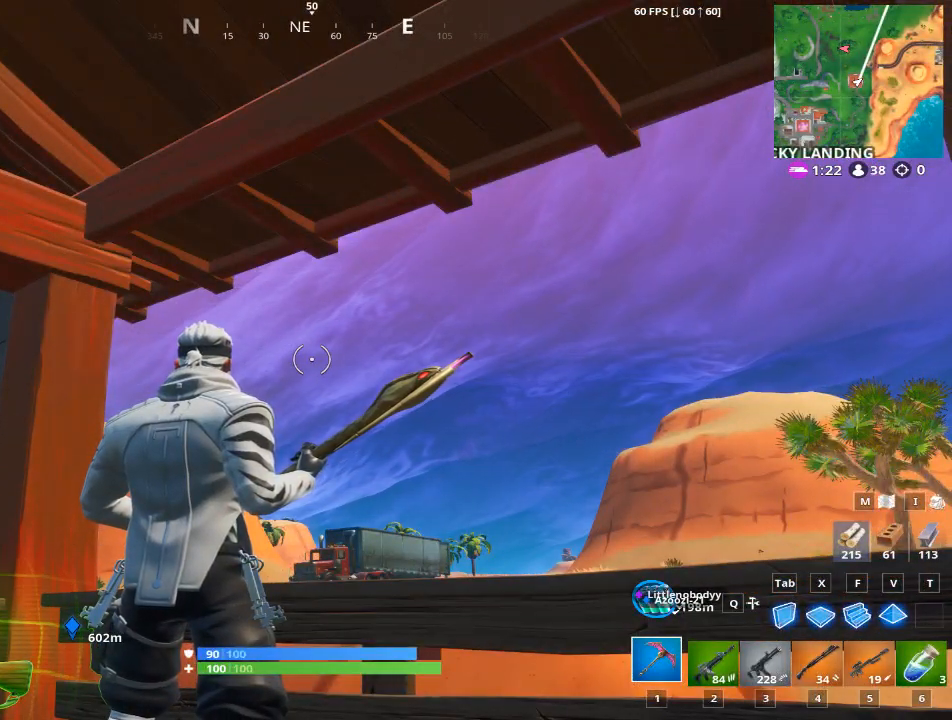
{"keys": [], "mouse": [], "mouse_move": "still", "events": []}
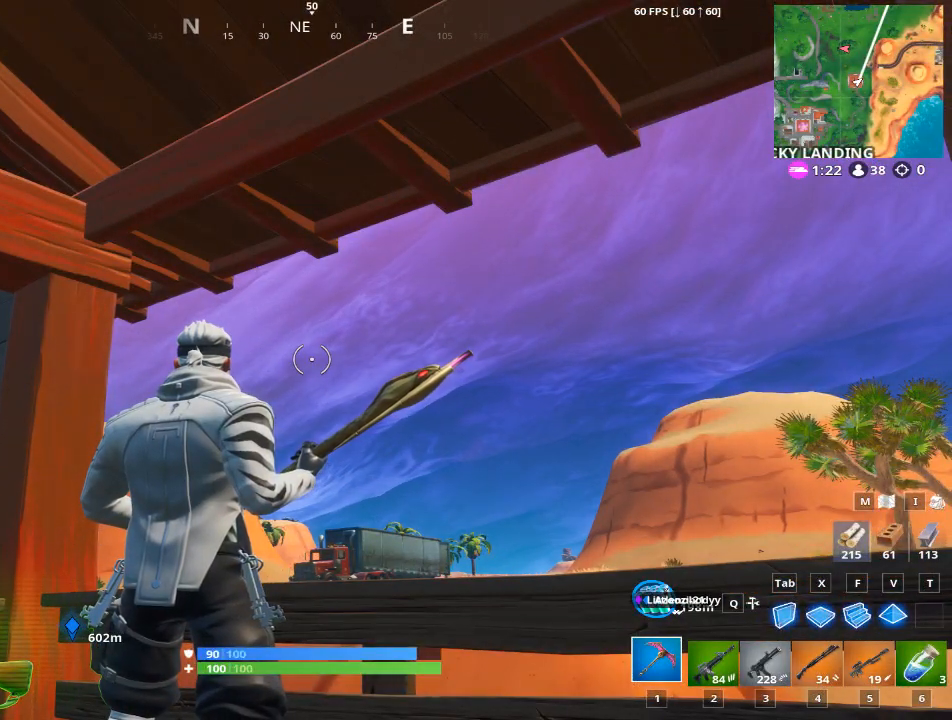
{"keys": ["a"], "mouse": [], "mouse_move": "down-right", "events": [[217, "a", "down"]]}
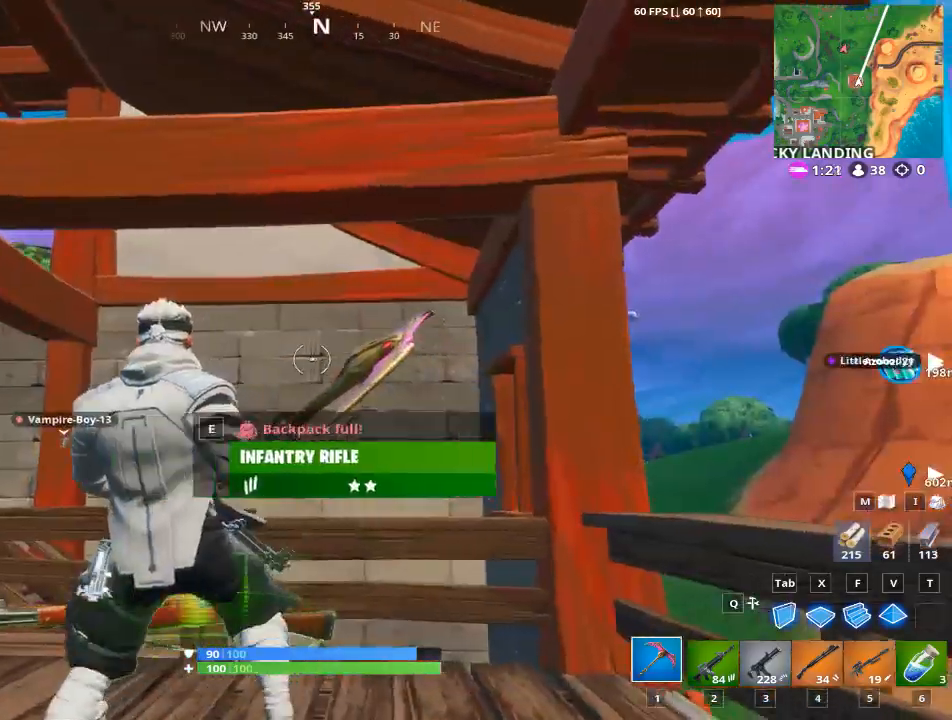
{"keys": [], "mouse": [], "mouse_move": "down", "events": [[83, "w", "down"], [266, "a", "up"], [317, "w", "up"]]}
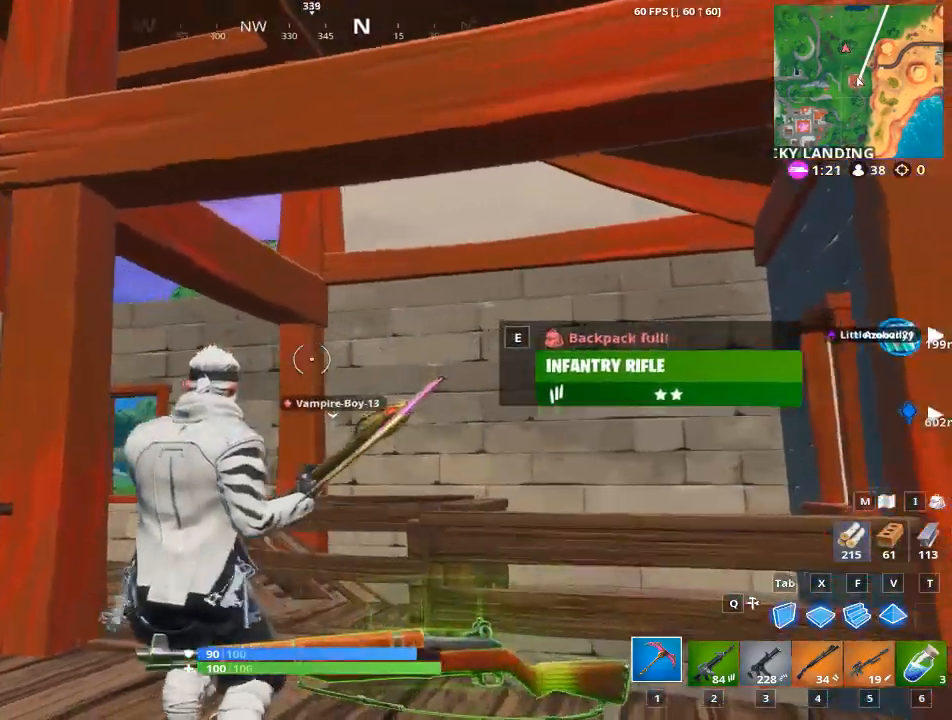
{"keys": ["d"], "mouse": [], "mouse_move": "down", "events": [[251, "d", "down"]]}
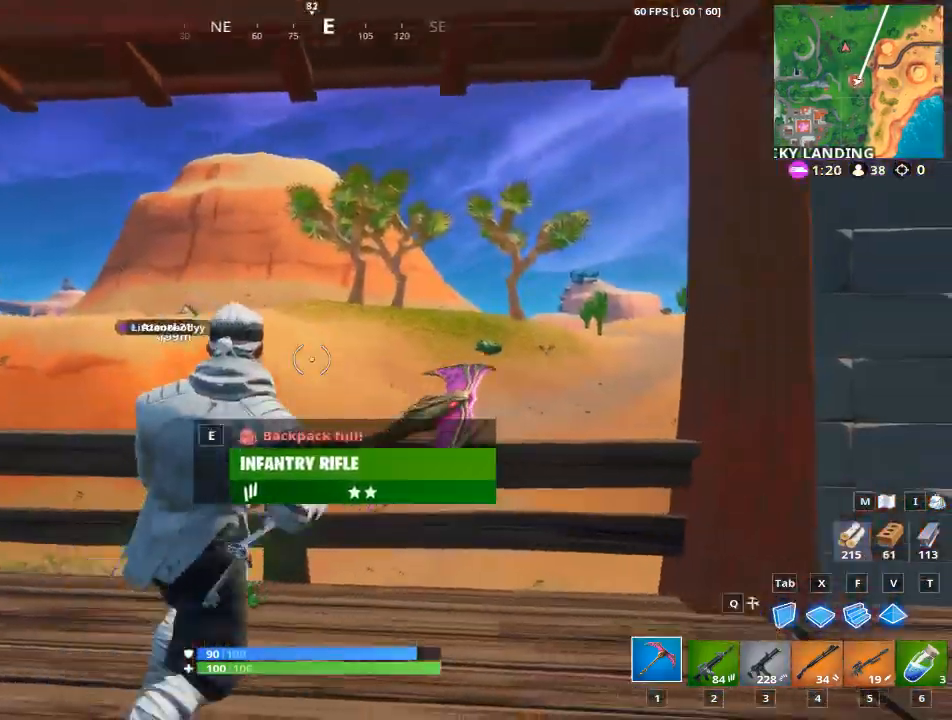
{"keys": ["d", "w"], "mouse": [], "mouse_move": "left", "events": [[83, "w", "down"], [183, "d", "up"], [317, "space", "down"], [450, "d", "down"], [500, "space", "up"]]}
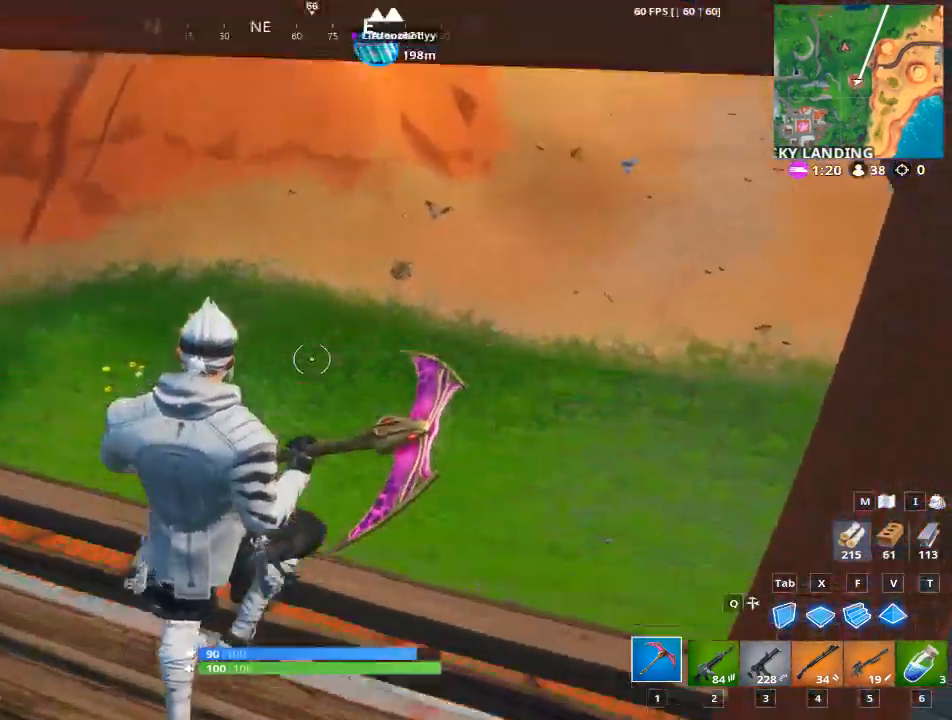
{"keys": ["d"], "mouse": [], "mouse_move": "still", "events": [[151, "w", "up"]]}
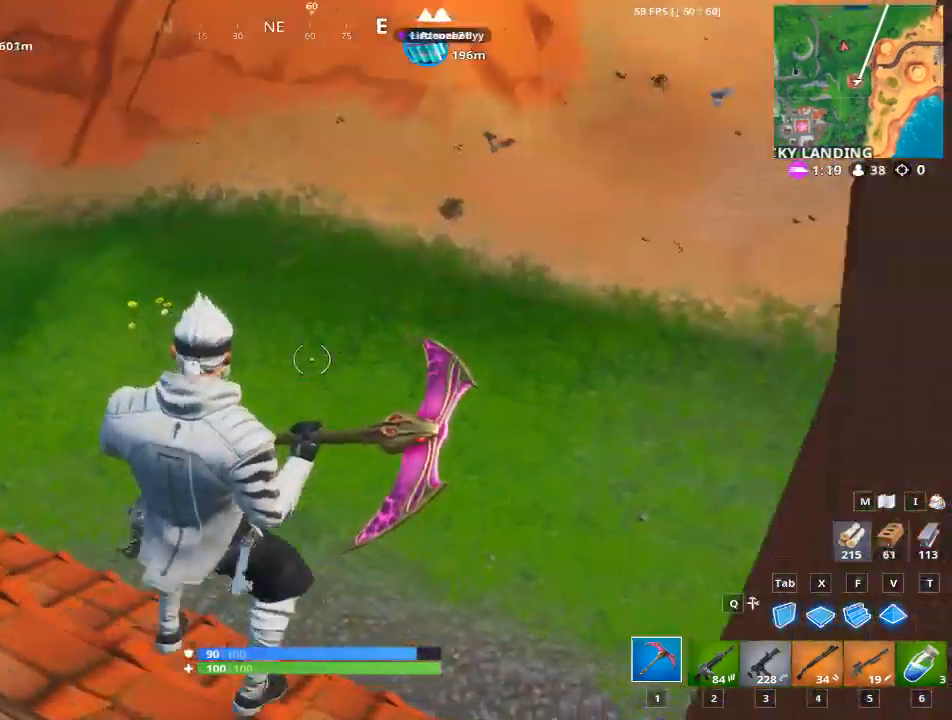
{"keys": ["a", "w"], "mouse": [], "mouse_move": "right", "events": [[117, "w", "down"], [250, "d", "up"], [350, "a", "down"]]}
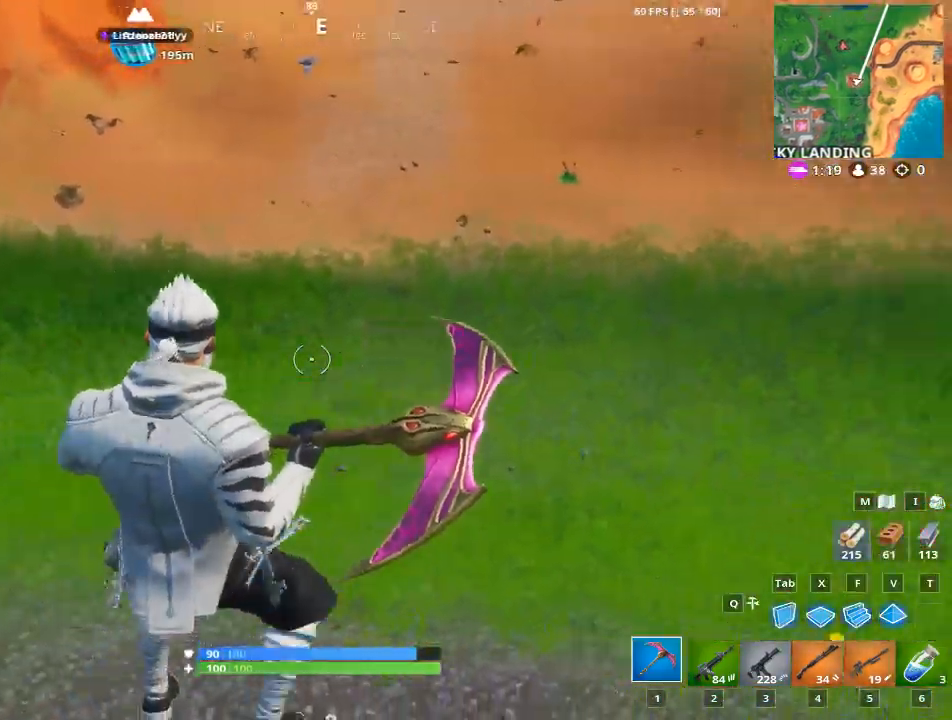
{"keys": ["a", "w"], "mouse": [], "mouse_move": "up", "events": [[184, "a", "up"], [501, "a", "down"]]}